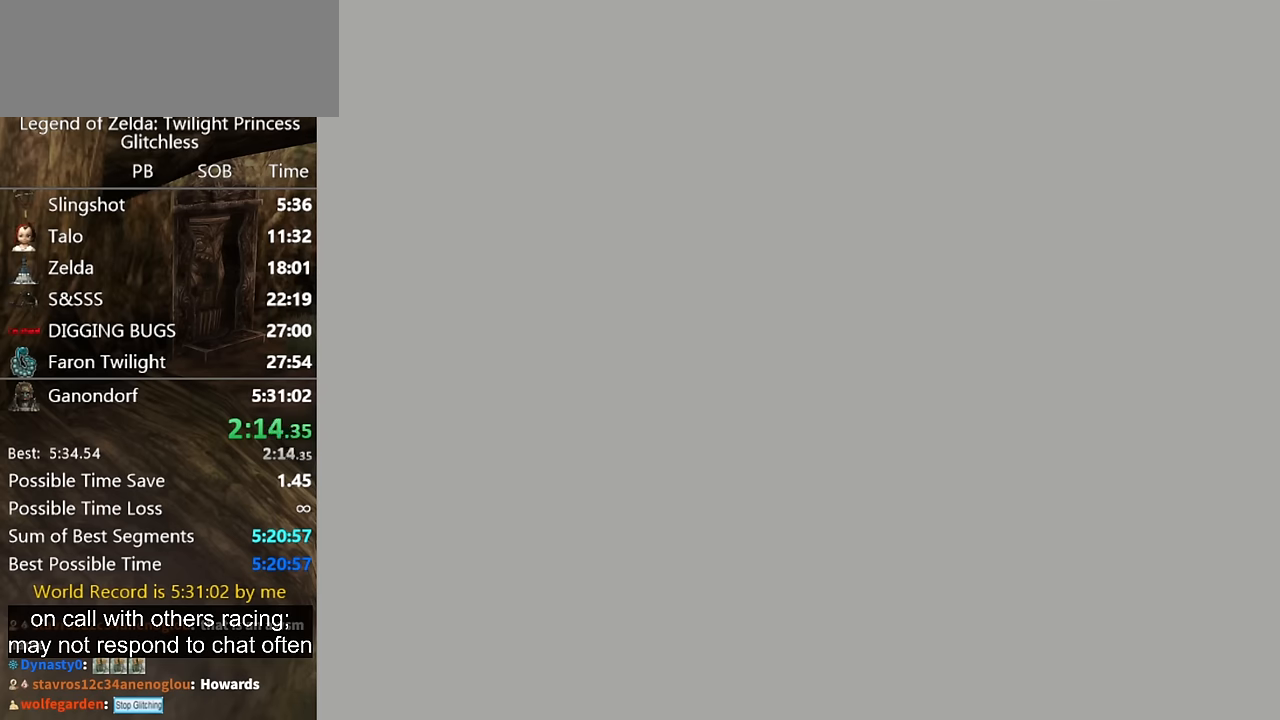
Gameplay with a controller (Nintendo layout); each line is a JSON object with the inputs held at the frame after it. "button_events" lists button changes between this image and that frame as [ms after this image, input, new state], when the widget could be followed in between (sticks are given only as held states). Not read: L2 L3 R3.
{"buttons": [], "left_stick": "center", "right_stick": "center", "button_events": [[34, "START", "down"], [100, "START", "up"], [167, "START", "down"], [267, "START", "up"]]}
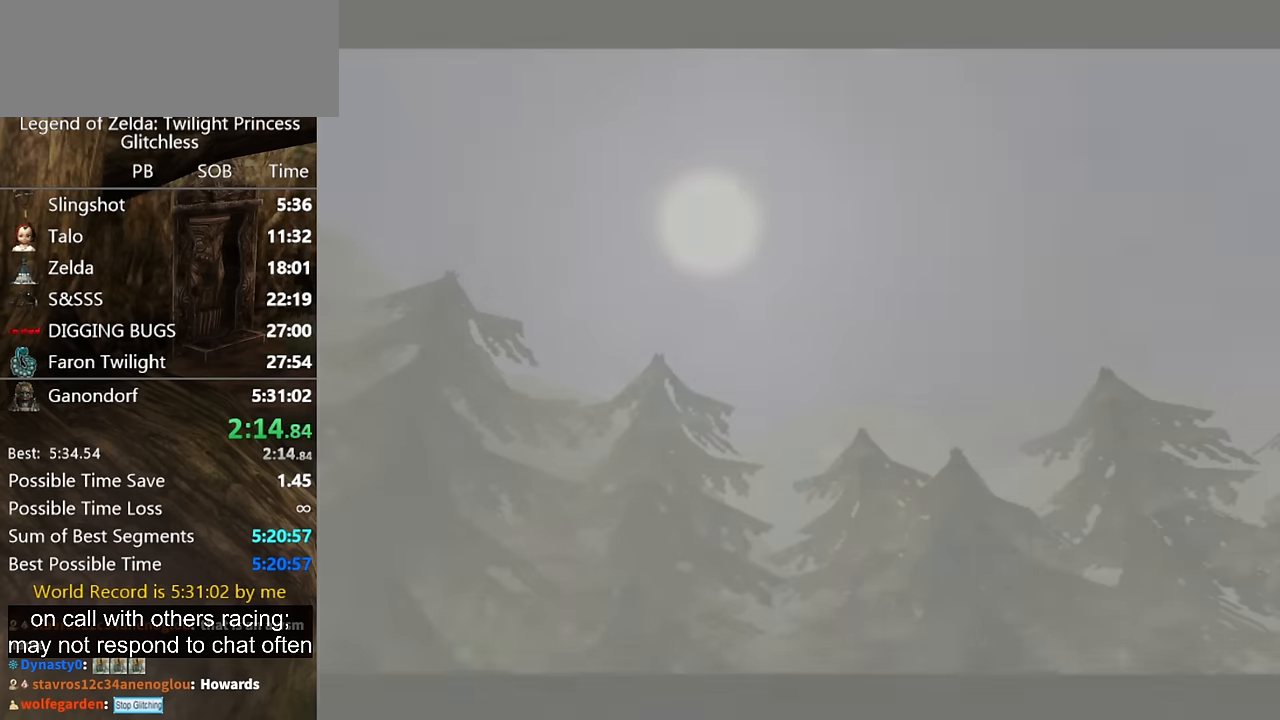
{"buttons": ["START"], "left_stick": "center", "right_stick": "center", "button_events": [[234, "START", "down"], [300, "START", "up"], [367, "START", "down"], [434, "START", "up"], [500, "START", "down"]]}
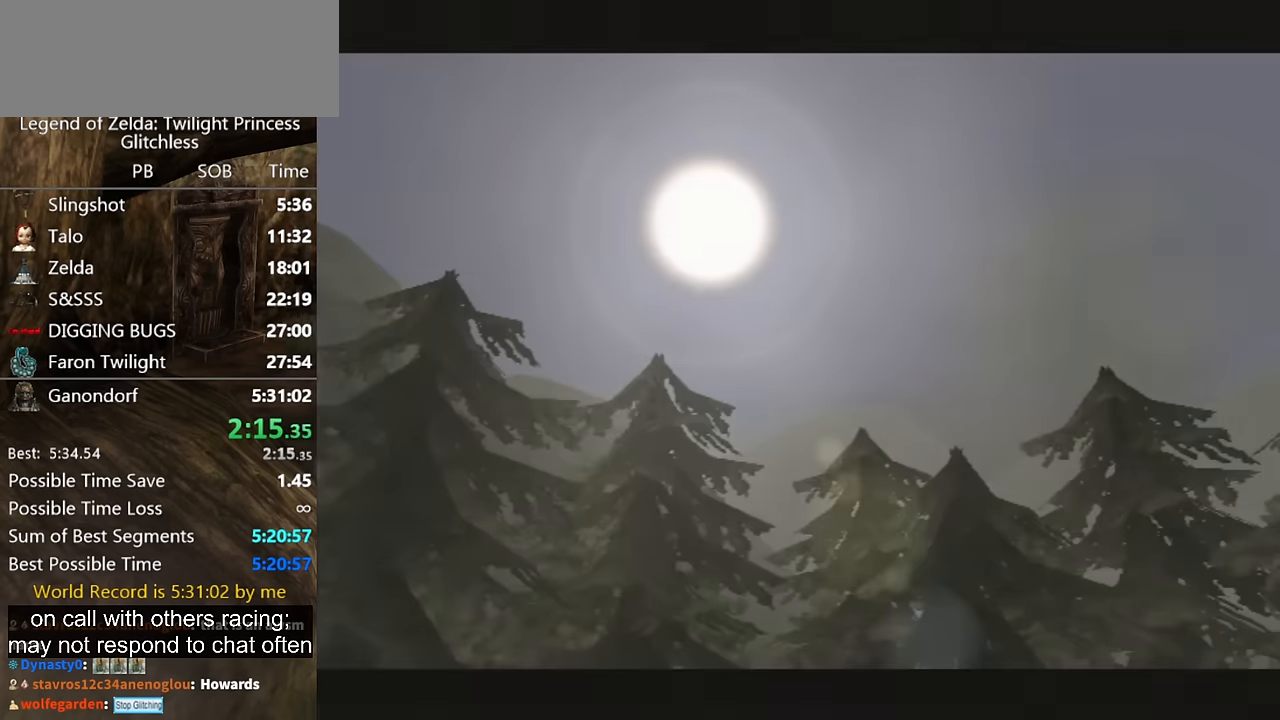
{"buttons": [], "left_stick": "center", "right_stick": "center", "button_events": [[67, "START", "up"], [267, "START", "down"], [334, "START", "up"]]}
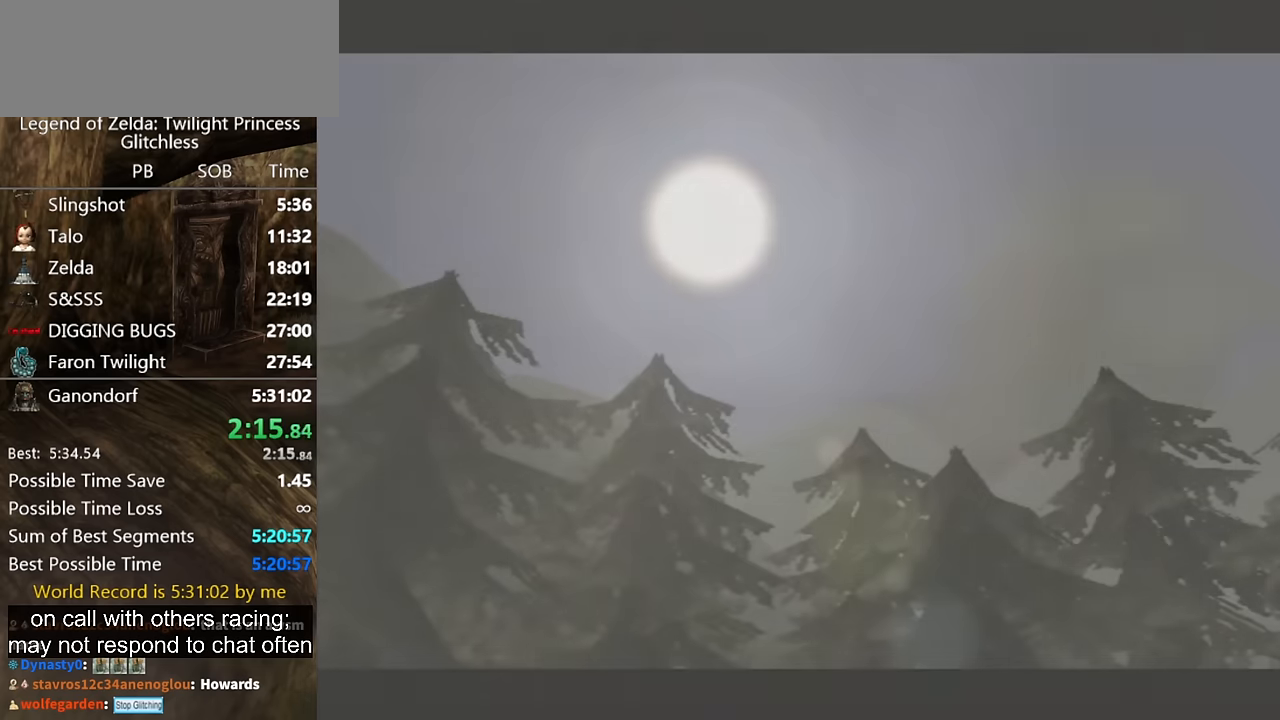
{"buttons": [], "left_stick": "center", "right_stick": "center", "button_events": []}
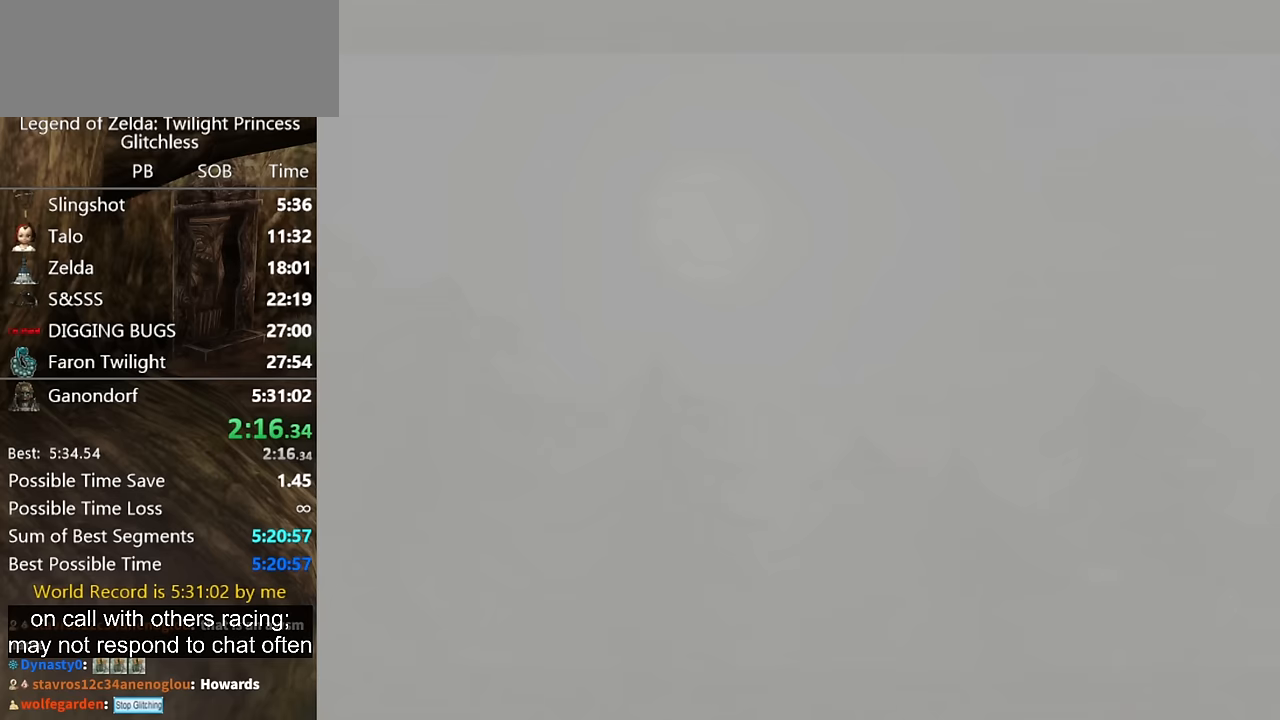
{"buttons": [], "left_stick": "center", "right_stick": "center", "button_events": []}
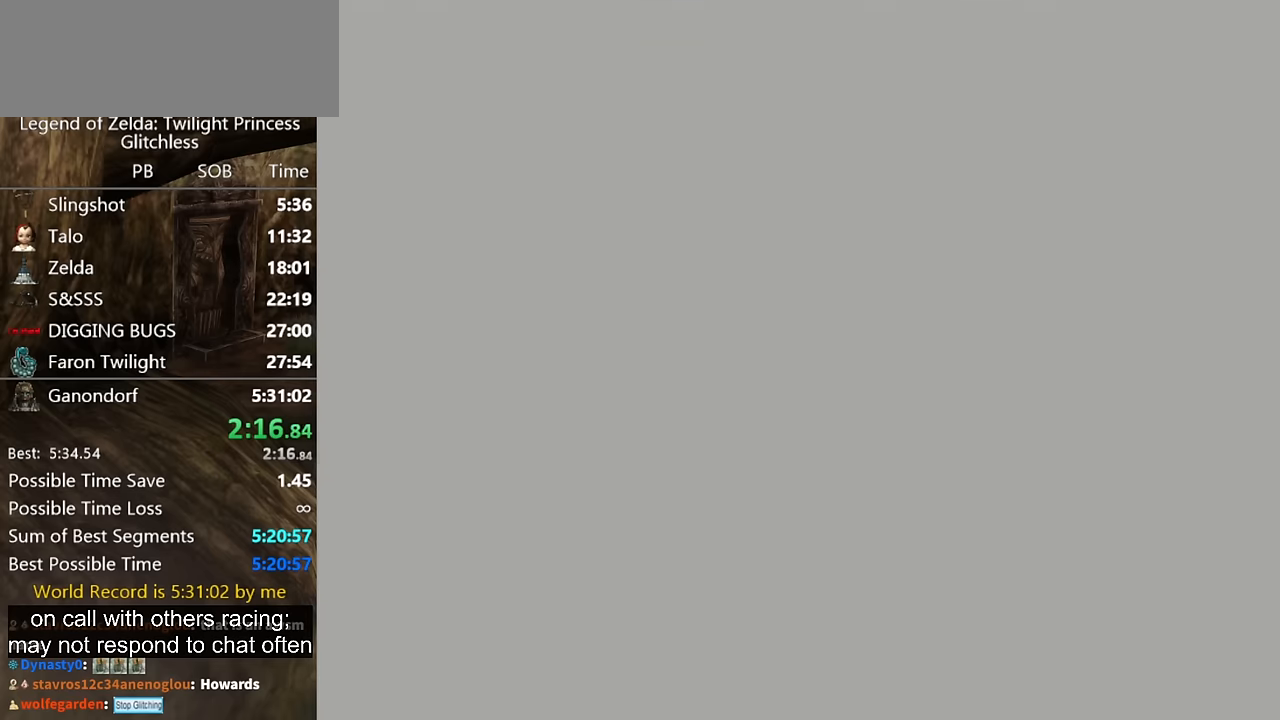
{"buttons": [], "left_stick": "center", "right_stick": "center", "button_events": []}
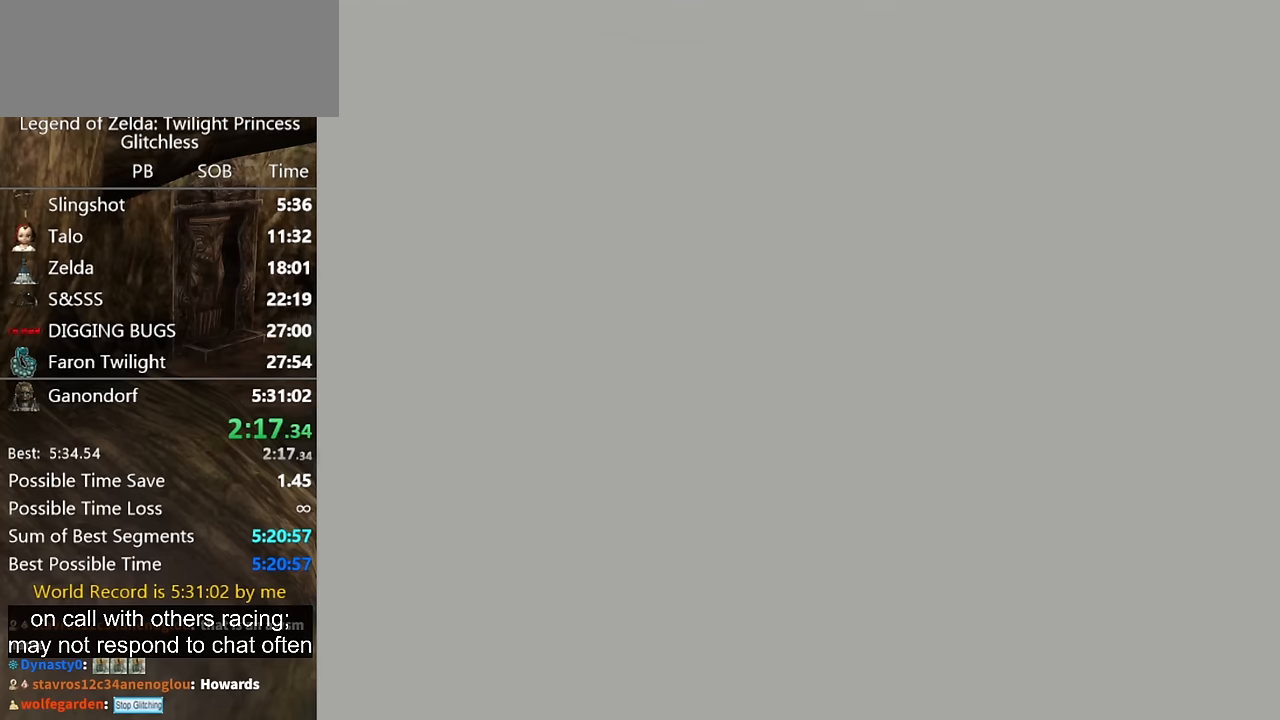
{"buttons": [], "left_stick": "center", "right_stick": "center", "button_events": []}
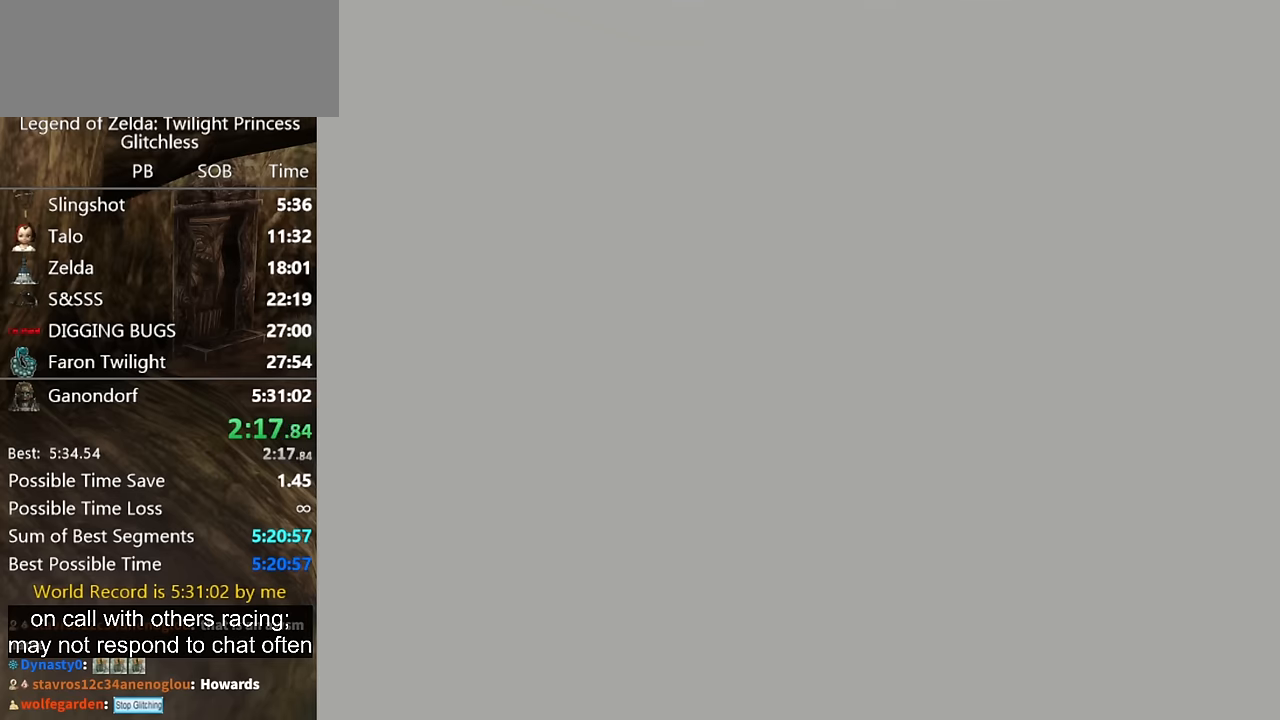
{"buttons": [], "left_stick": "center", "right_stick": "center", "button_events": []}
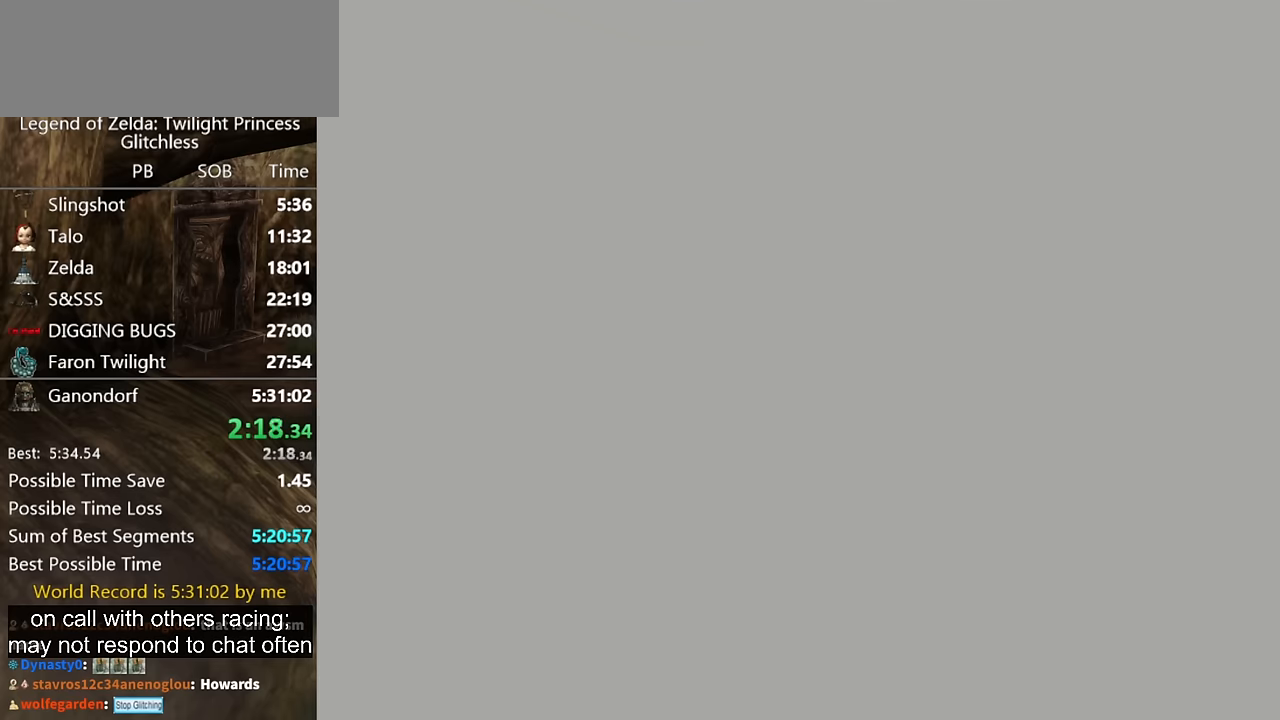
{"buttons": [], "left_stick": "down", "right_stick": "center", "button_events": []}
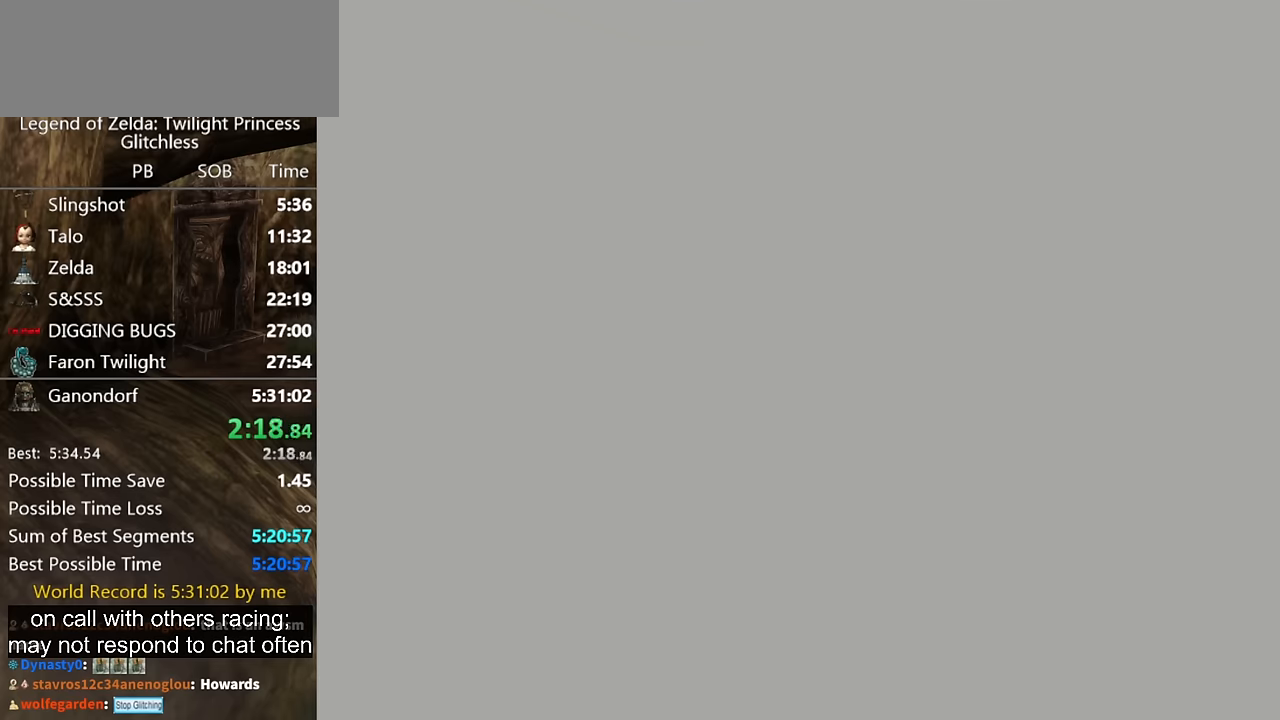
{"buttons": [], "left_stick": "down-left", "right_stick": "center", "button_events": []}
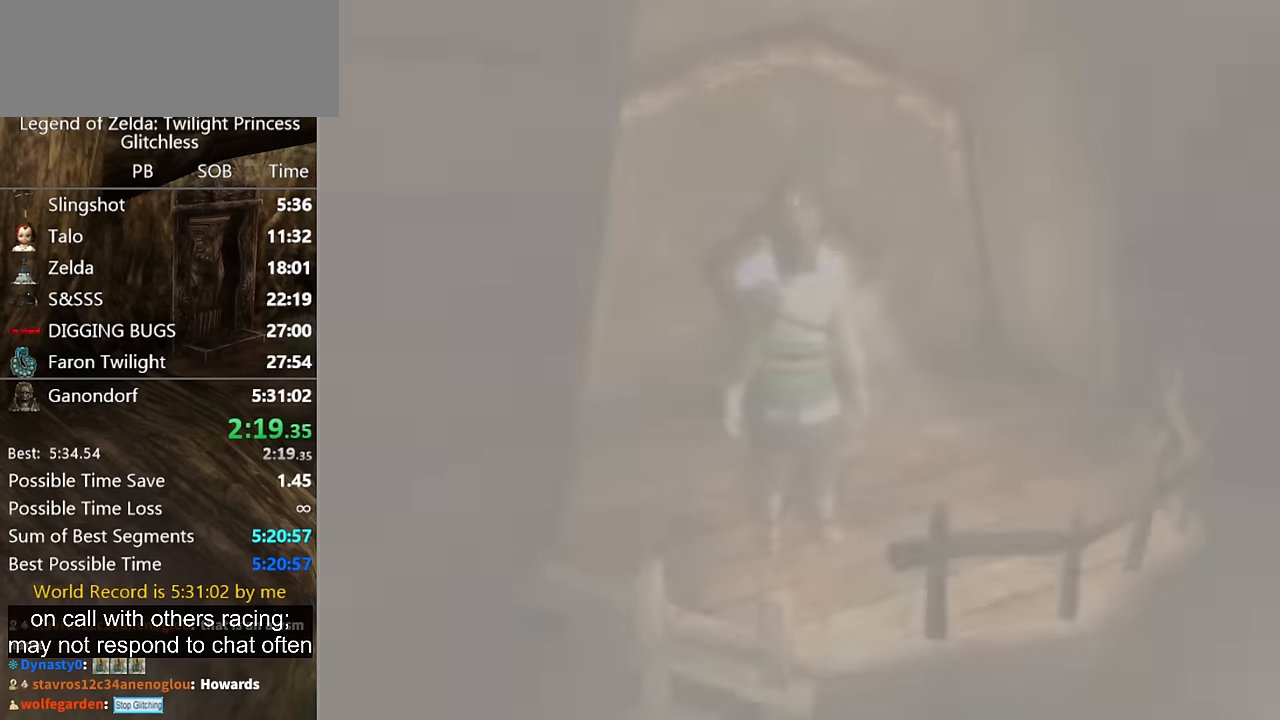
{"buttons": [], "left_stick": "down-left", "right_stick": "center", "button_events": []}
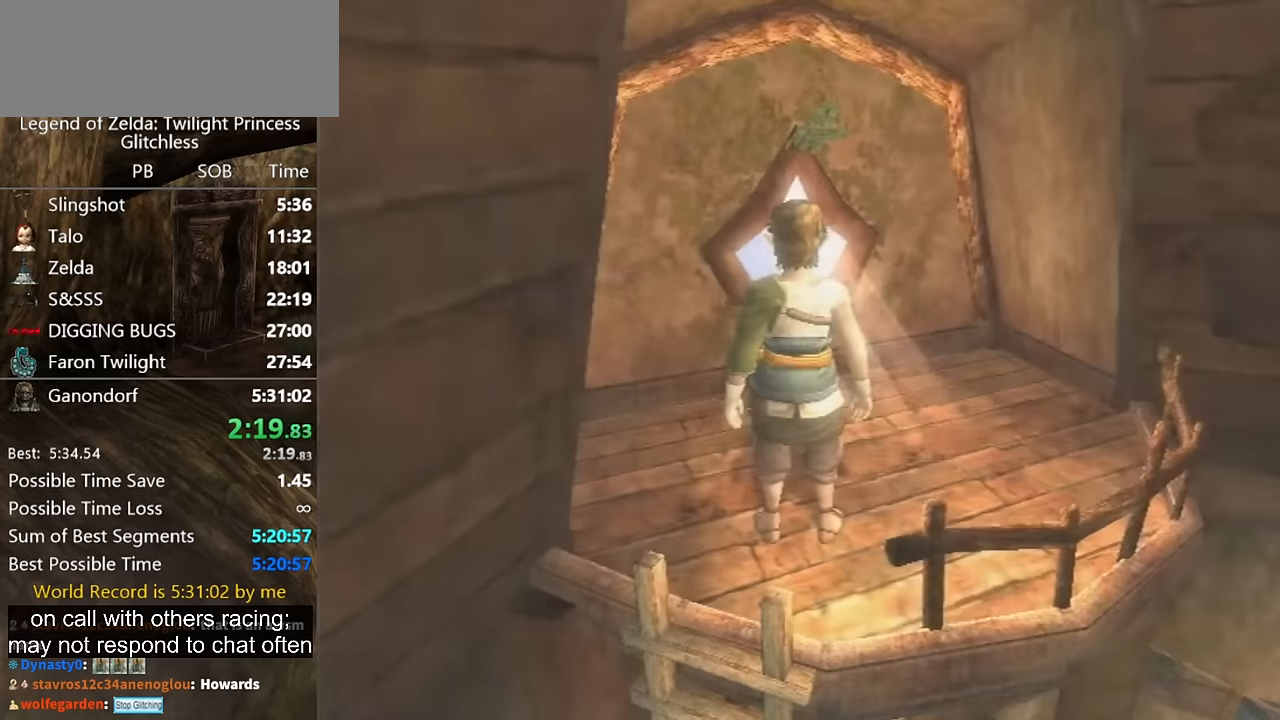
{"buttons": [], "left_stick": "down-left", "right_stick": "center", "button_events": []}
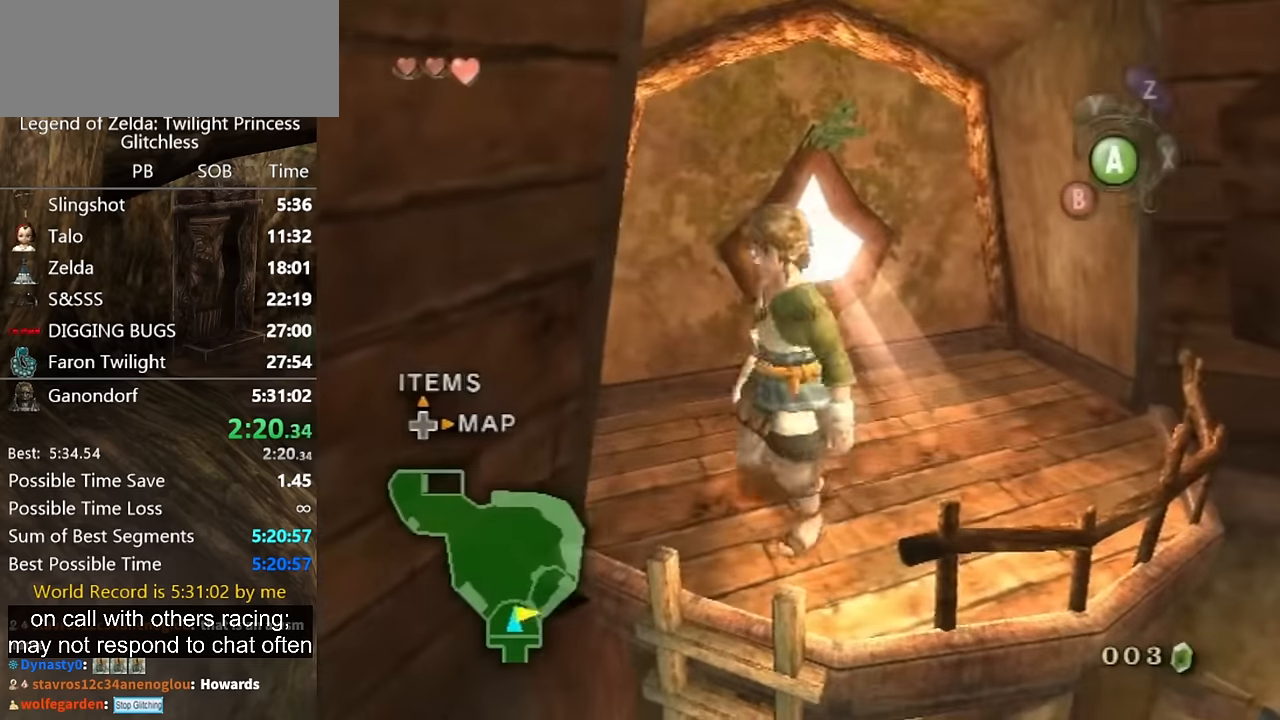
{"buttons": [], "left_stick": "center", "right_stick": "center", "button_events": []}
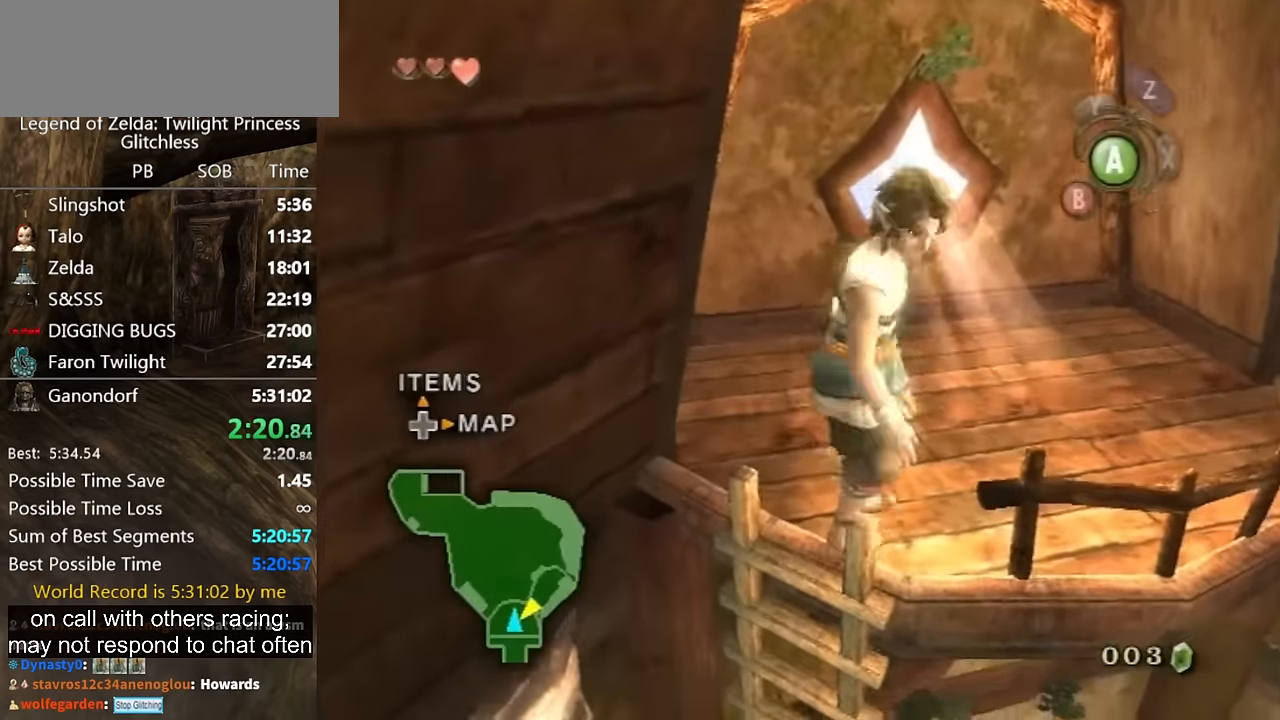
{"buttons": [], "left_stick": "center", "right_stick": "center", "button_events": []}
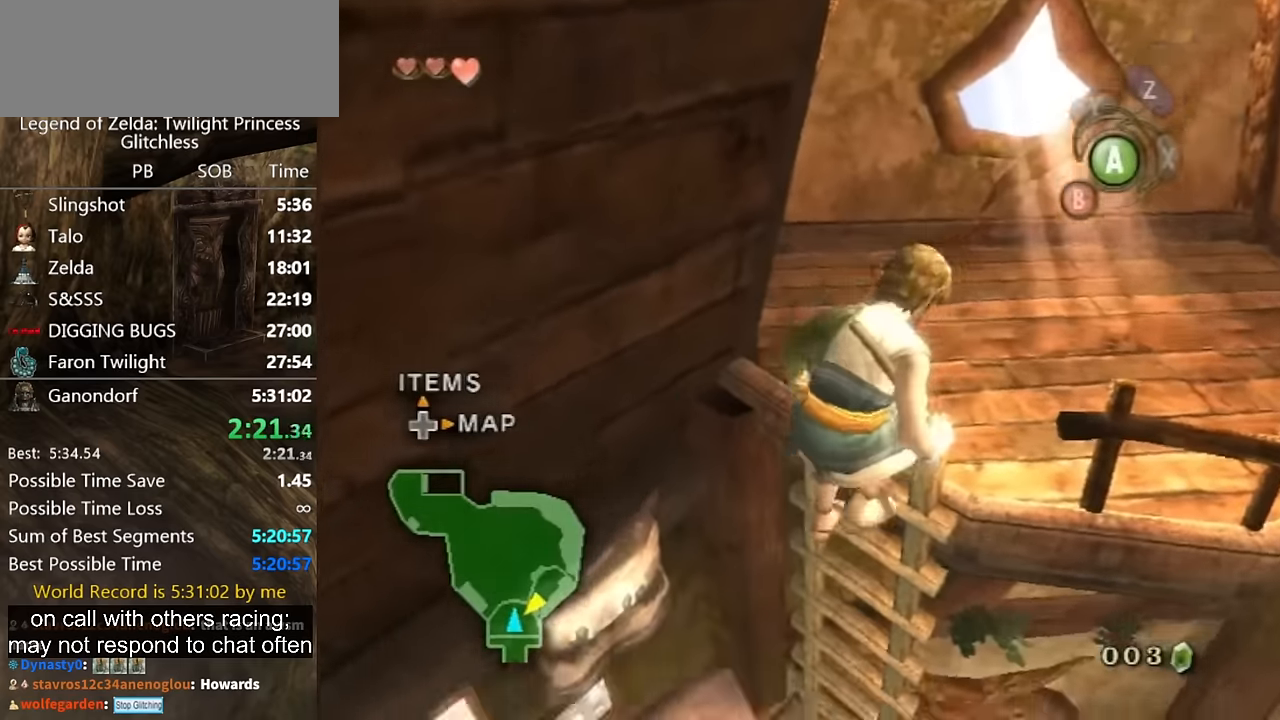
{"buttons": [], "left_stick": "center", "right_stick": "center", "button_events": []}
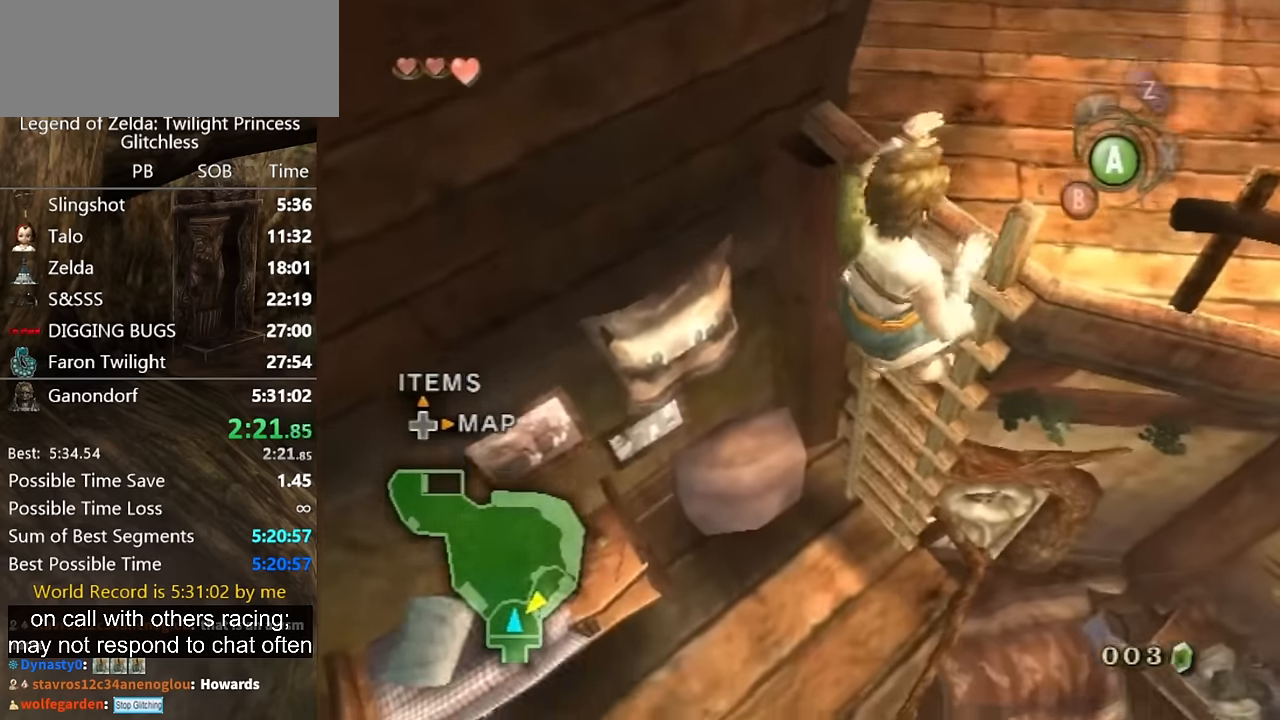
{"buttons": [], "left_stick": "center", "right_stick": "center", "button_events": [[233, "A", "down"], [333, "A", "up"], [400, "A", "down"], [466, "A", "up"]]}
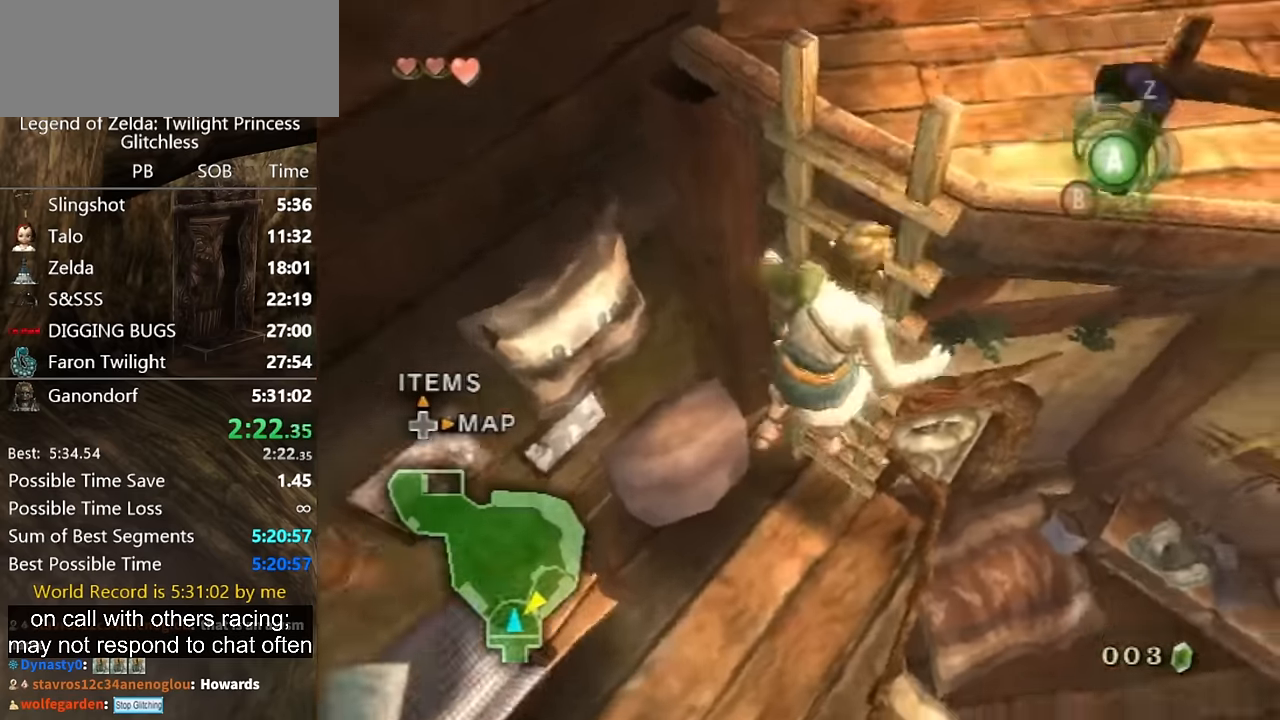
{"buttons": [], "left_stick": "down-left", "right_stick": "center", "button_events": [[133, "A", "down"], [200, "A", "up"]]}
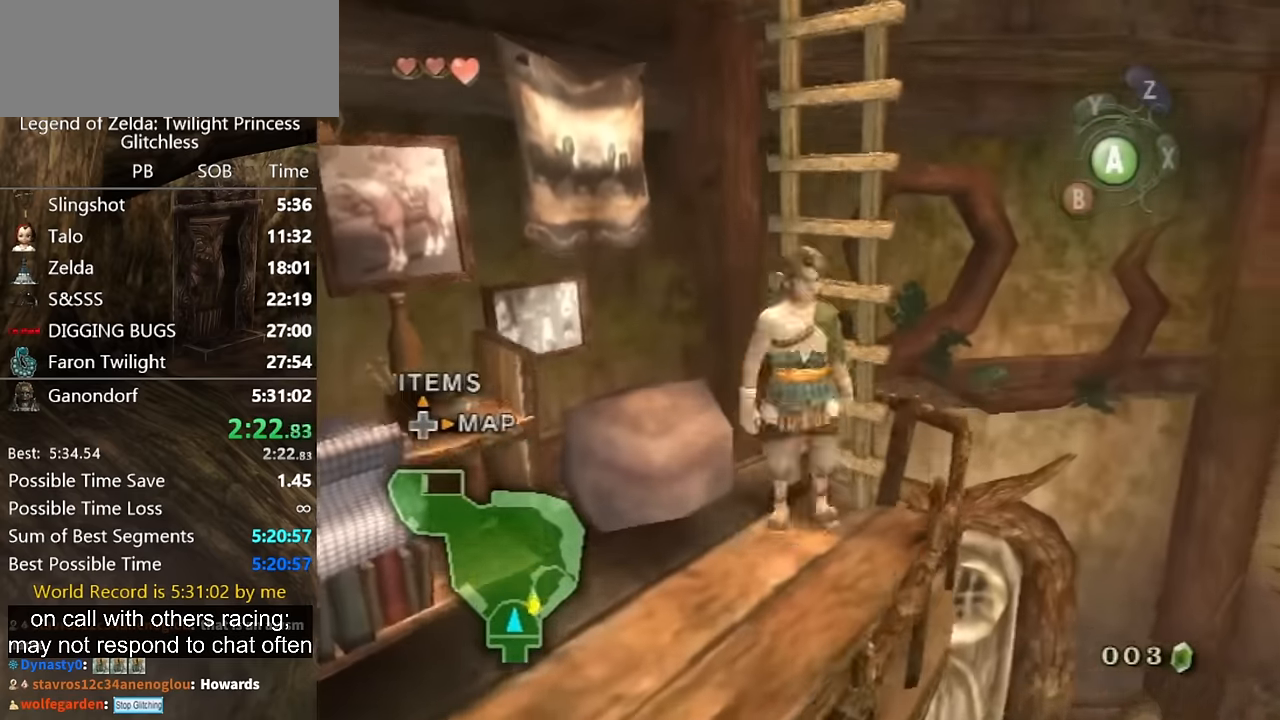
{"buttons": [], "left_stick": "down-left", "right_stick": "center", "button_events": []}
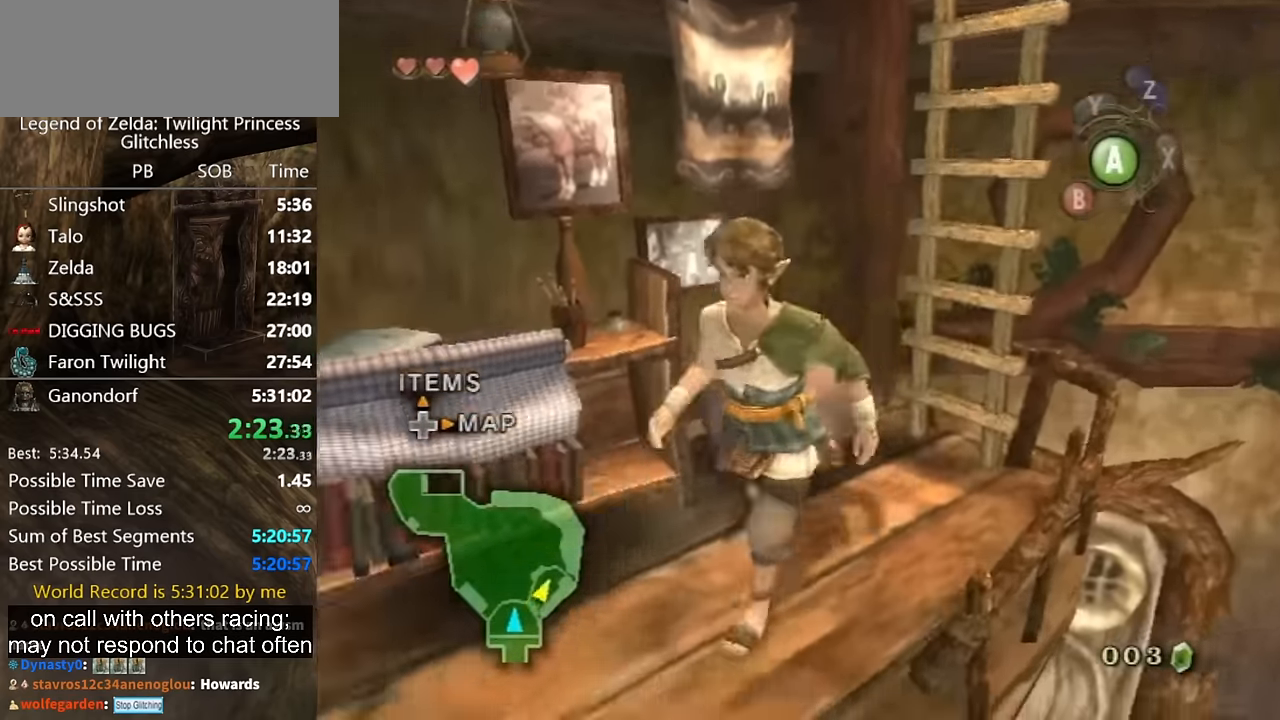
{"buttons": [], "left_stick": "down-right", "right_stick": "center", "button_events": []}
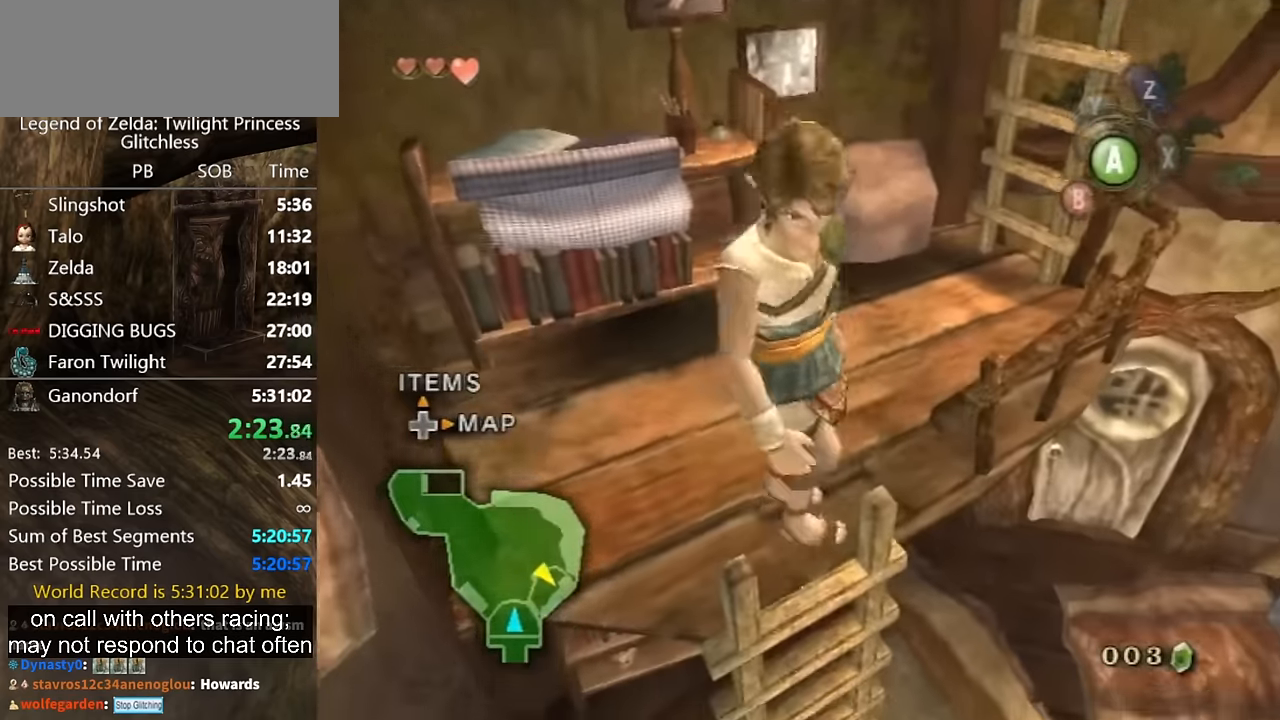
{"buttons": [], "left_stick": "center", "right_stick": "center", "button_events": []}
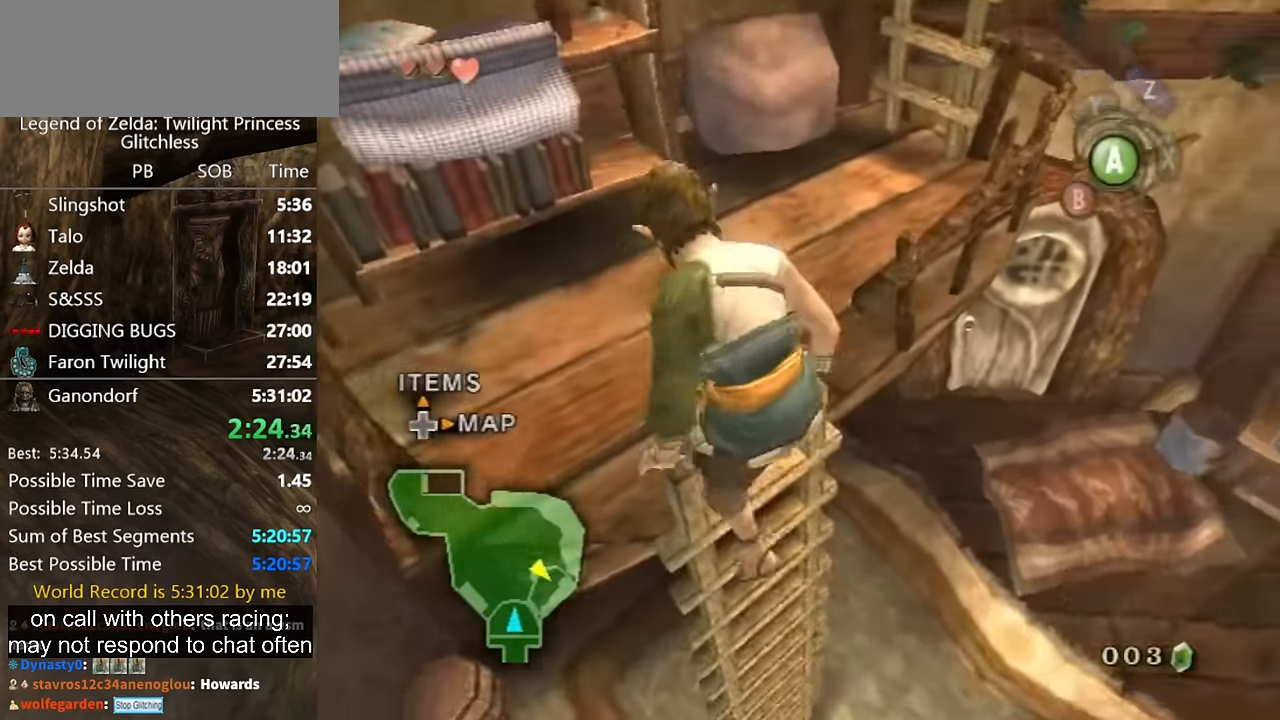
{"buttons": [], "left_stick": "center", "right_stick": "center", "button_events": []}
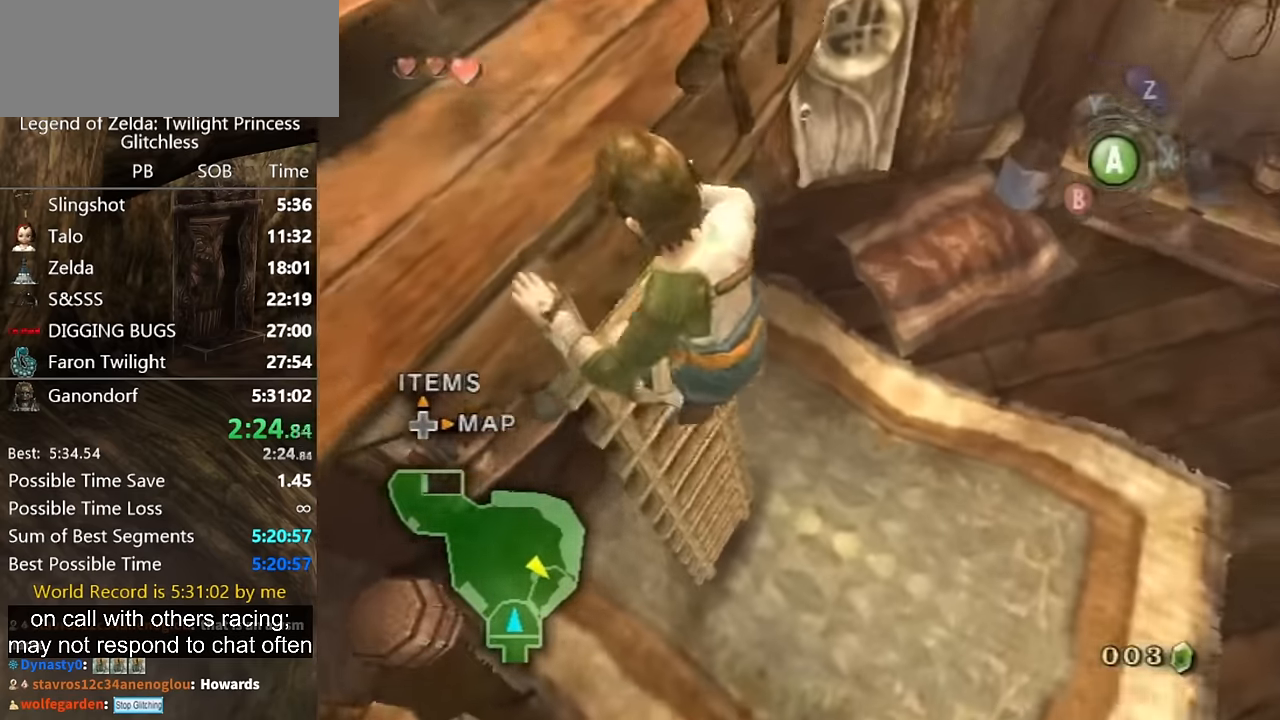
{"buttons": ["A"], "left_stick": "center", "right_stick": "center"}
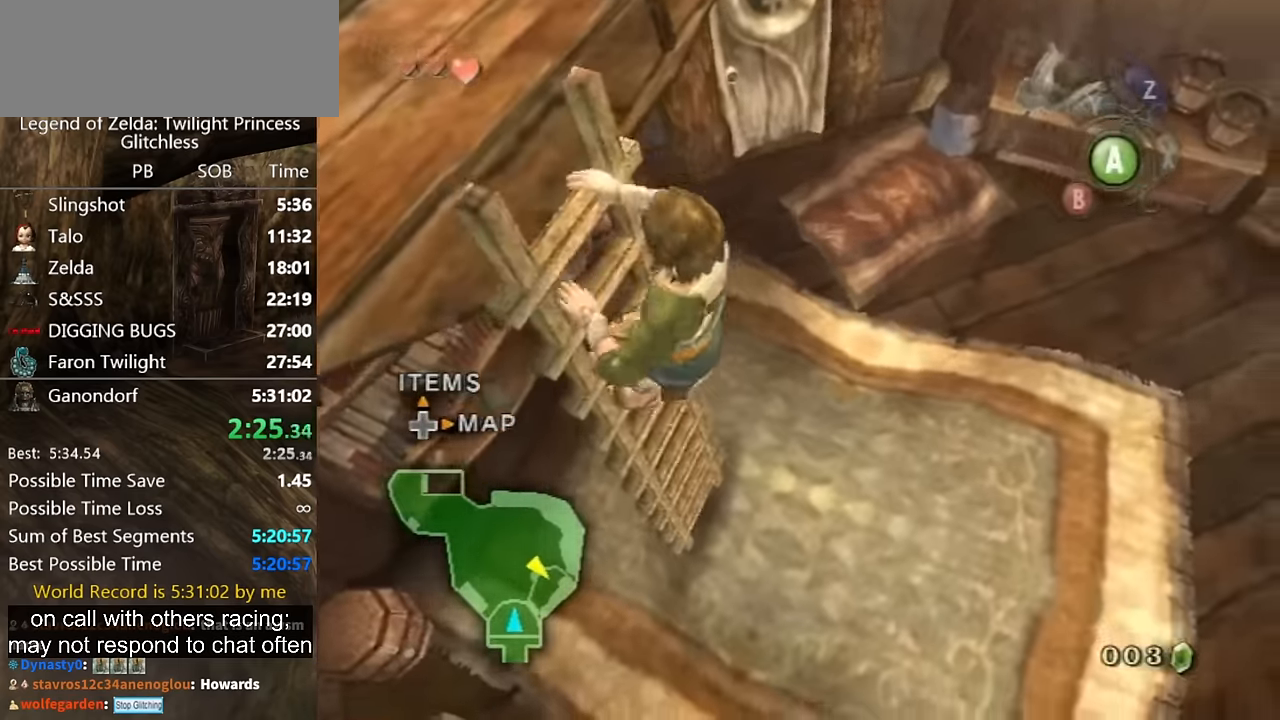
{"buttons": [], "left_stick": "right", "right_stick": "center"}
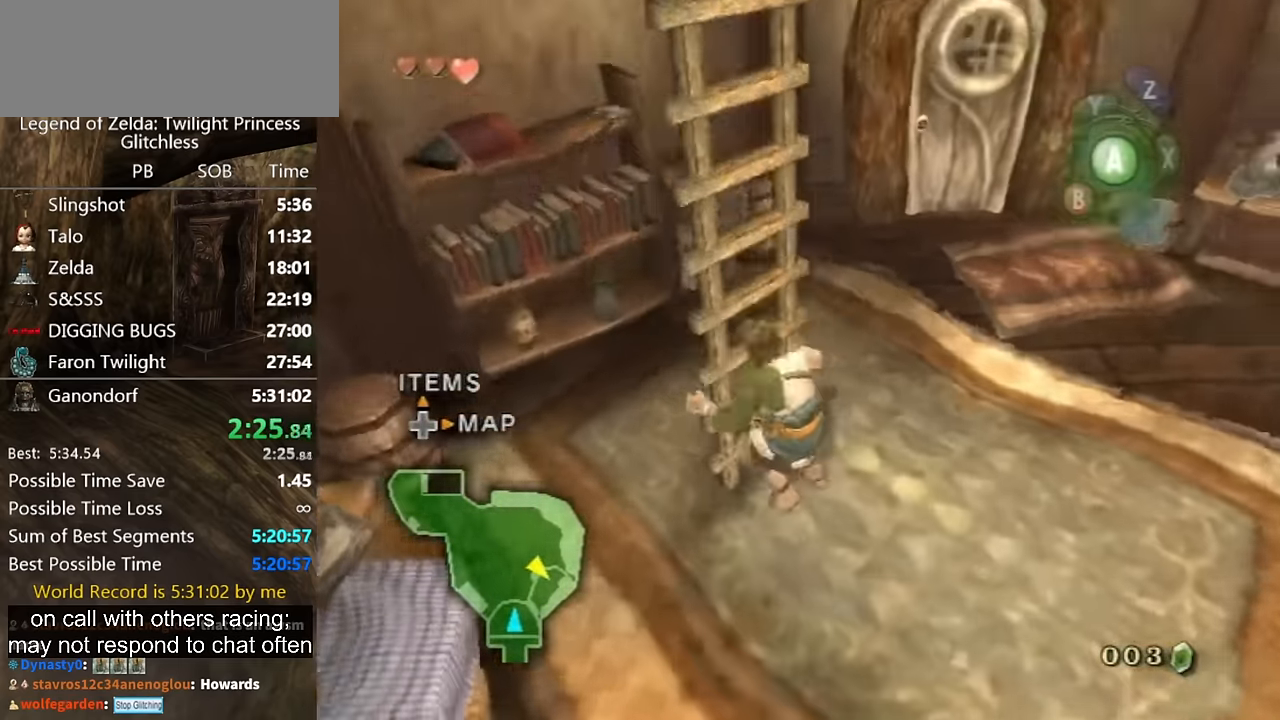
{"buttons": [], "left_stick": "up-right", "right_stick": "center", "button_events": []}
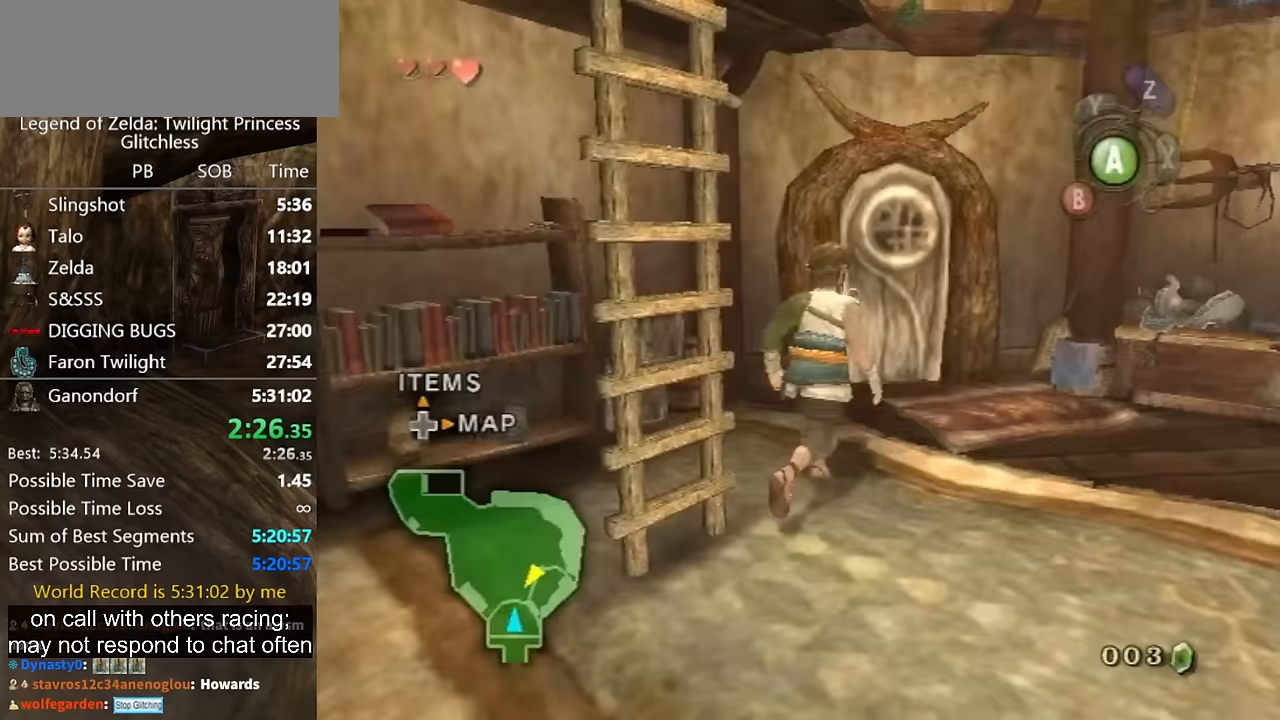
{"buttons": [], "left_stick": "up", "right_stick": "center", "button_events": []}
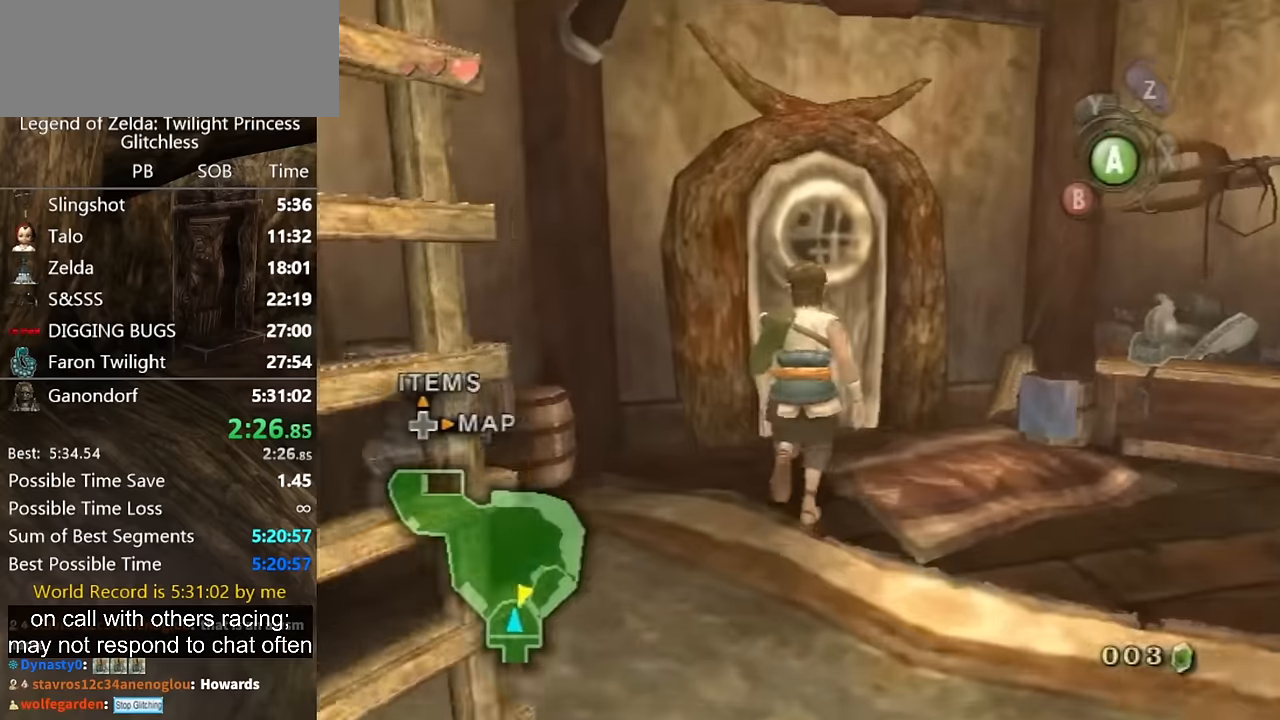
{"buttons": ["A"], "left_stick": "up", "right_stick": "center", "button_events": [[433, "A", "down"]]}
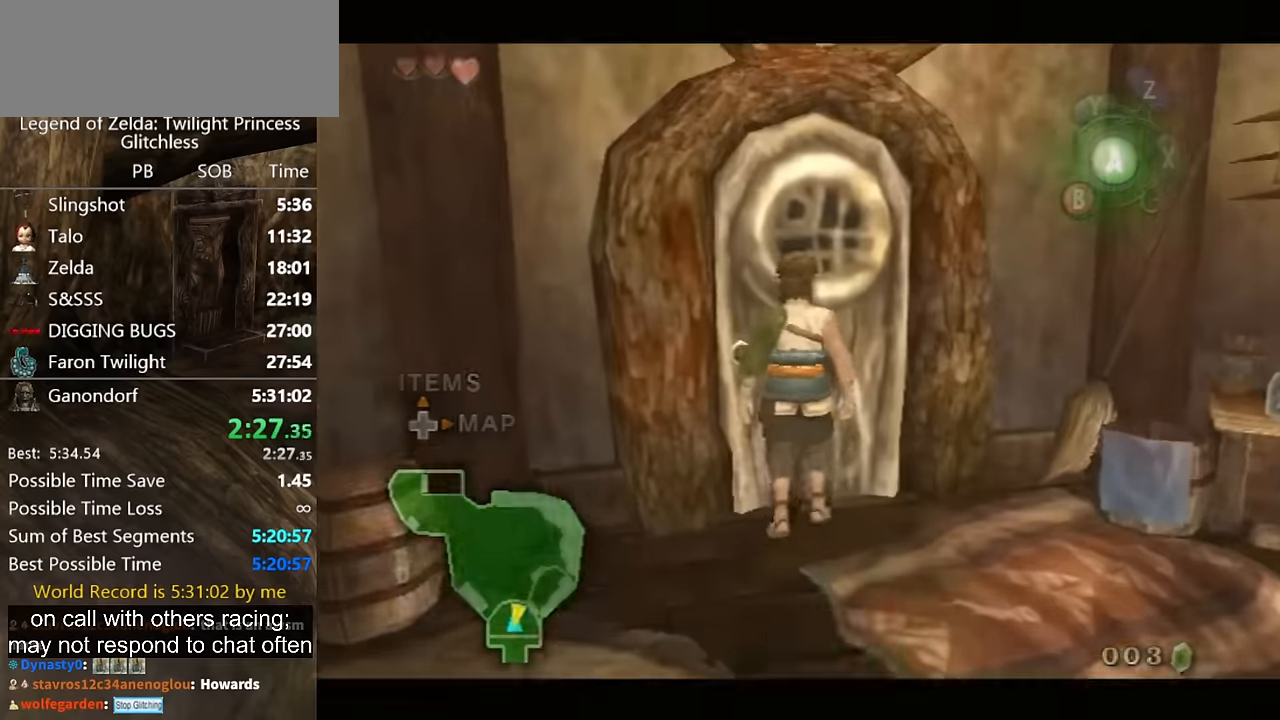
{"buttons": [], "left_stick": "center", "right_stick": "center", "button_events": [[133, "A", "up"], [200, "A", "down"], [267, "A", "up"]]}